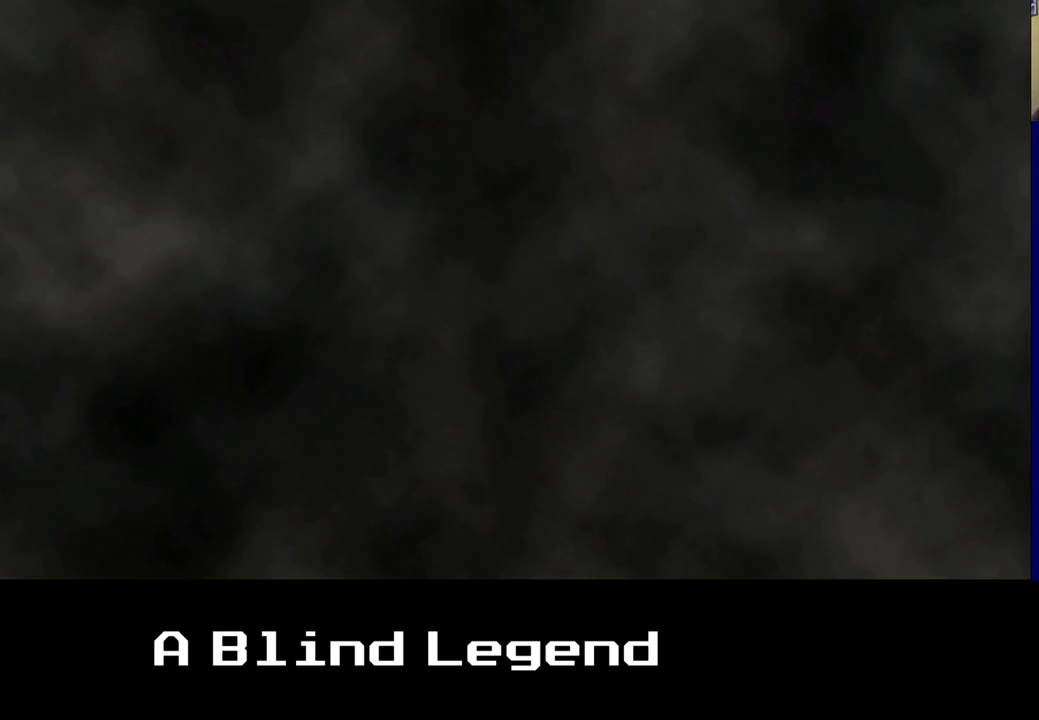
Gameplay with a controller (Xbox layout); each line is a JSON object with the inputs held at the frame after it. "events" lists button and stick changes between this image and that frame as [ms after this image, input, new state], when the widget could be followed in between.
{"buttons": [], "left_stick": "center", "right_stick": "down", "events": [[283, "left_stick", "center"]]}
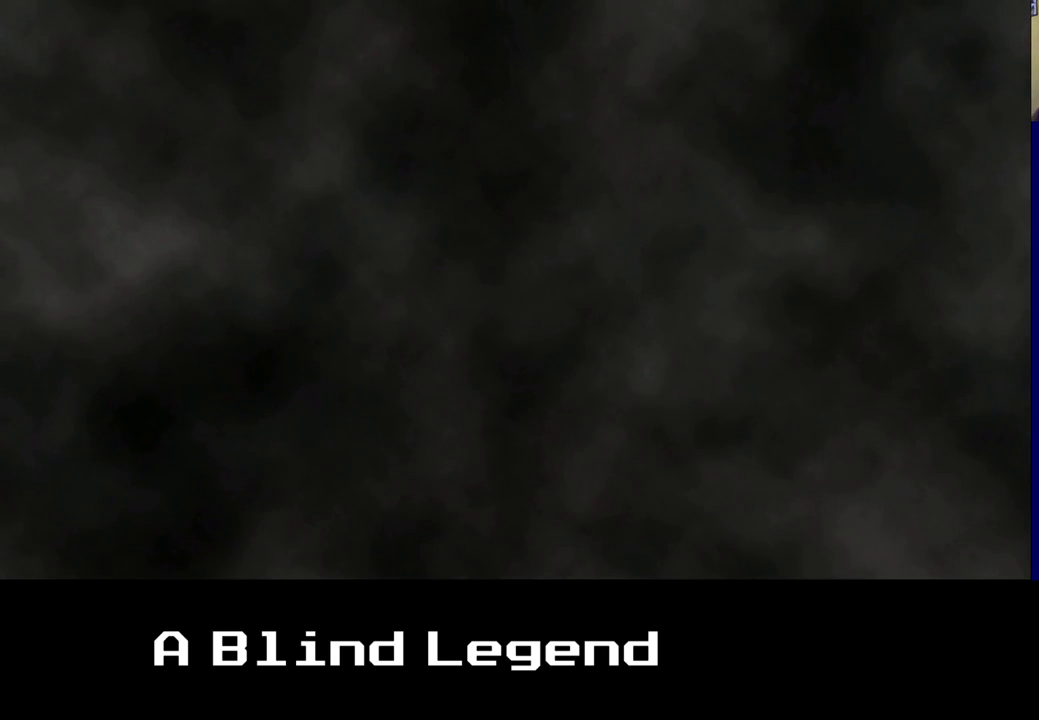
{"buttons": [], "left_stick": "center", "right_stick": "down", "events": []}
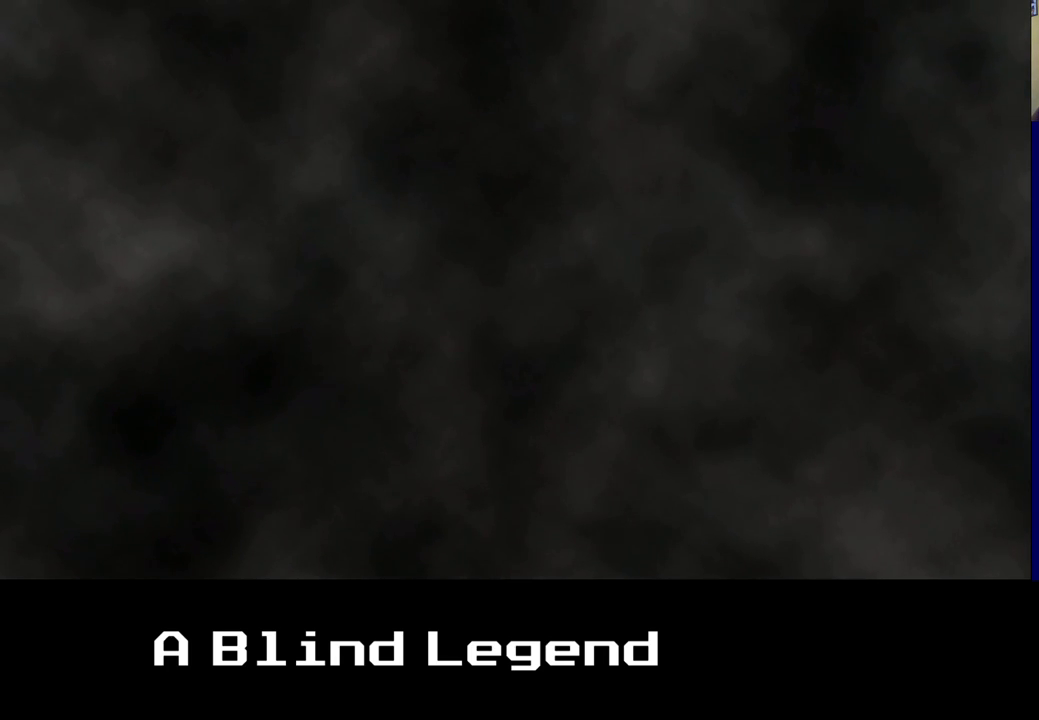
{"buttons": [], "left_stick": "center", "right_stick": "down", "events": []}
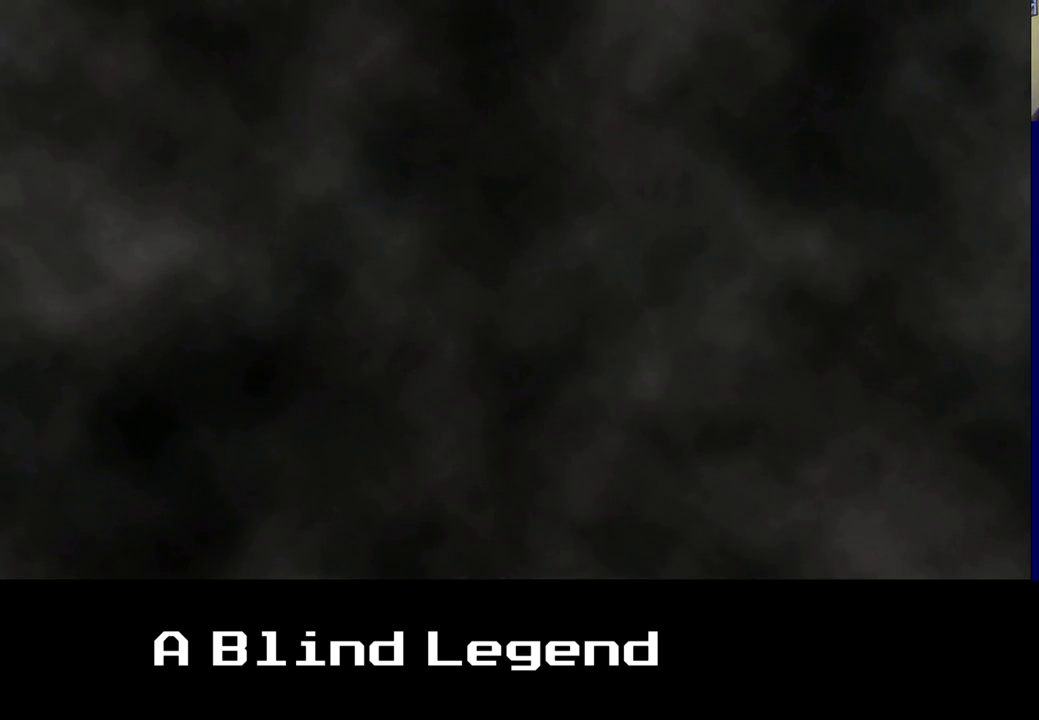
{"buttons": [], "left_stick": "center", "right_stick": "down", "events": []}
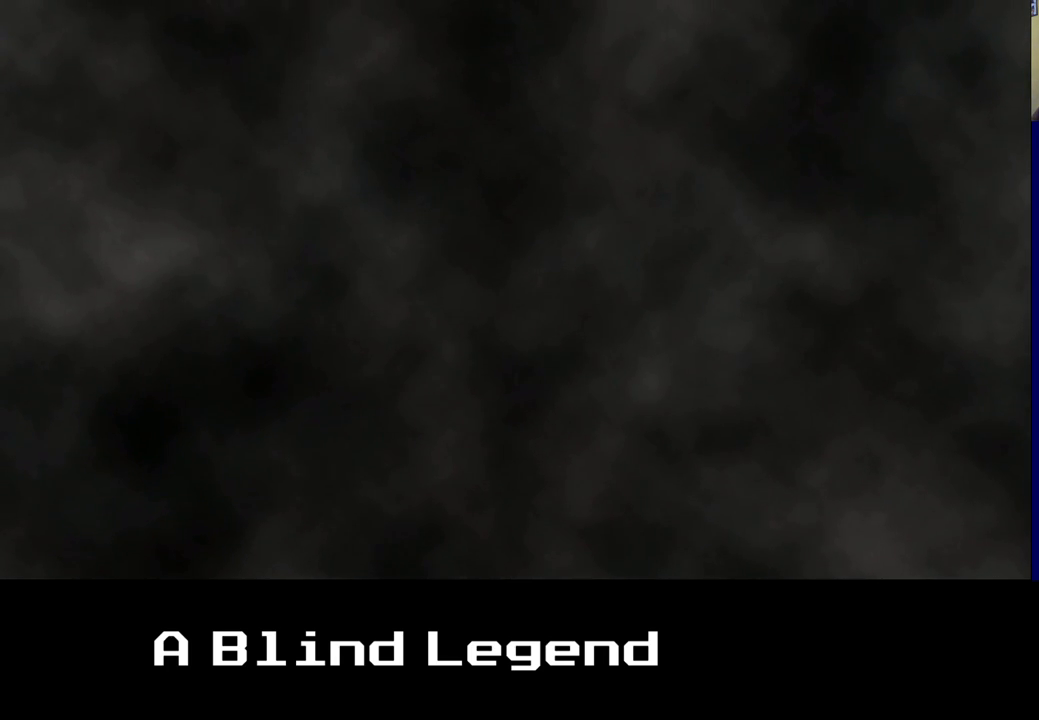
{"buttons": [], "left_stick": "center", "right_stick": "down", "events": []}
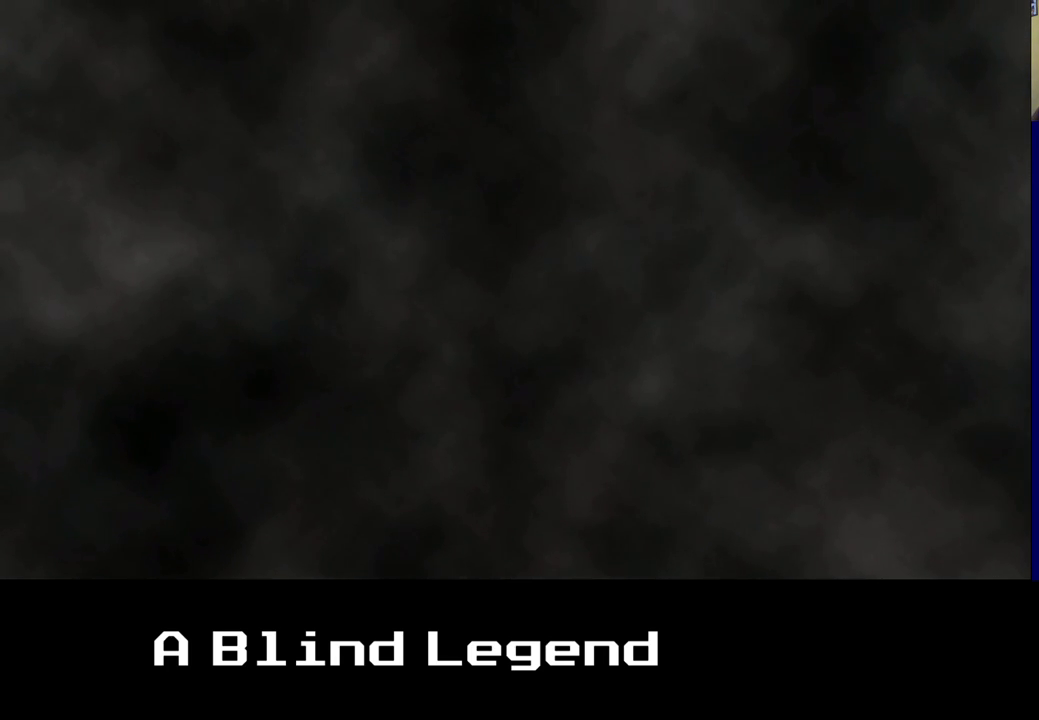
{"buttons": [], "left_stick": "center", "right_stick": "down", "events": []}
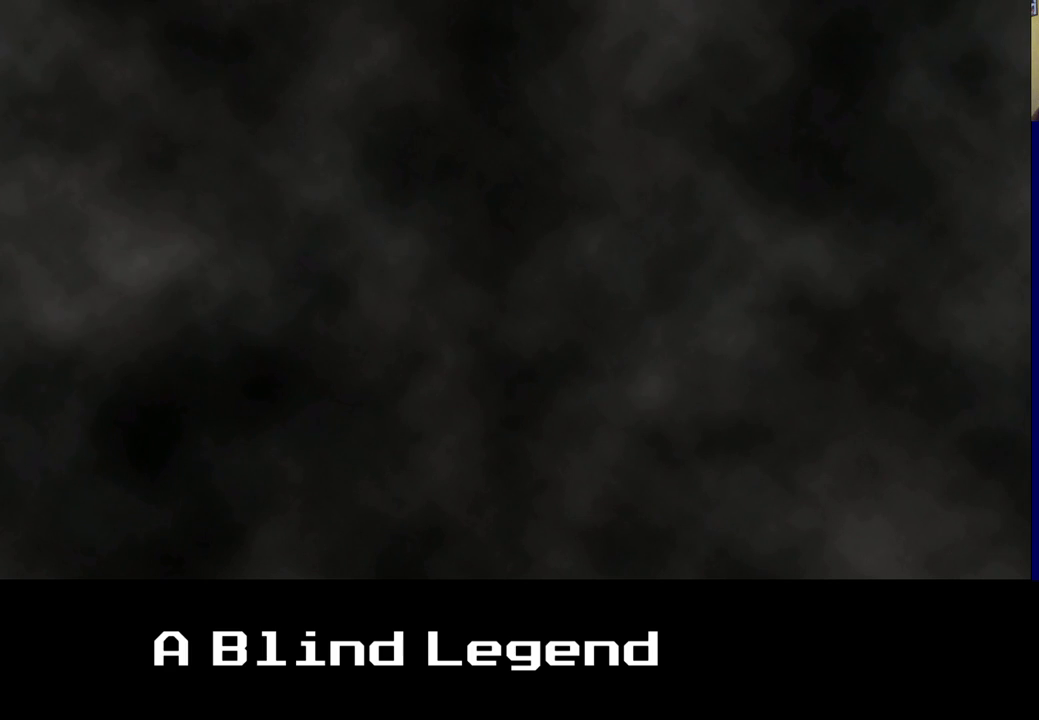
{"buttons": [], "left_stick": "center", "right_stick": "down", "events": []}
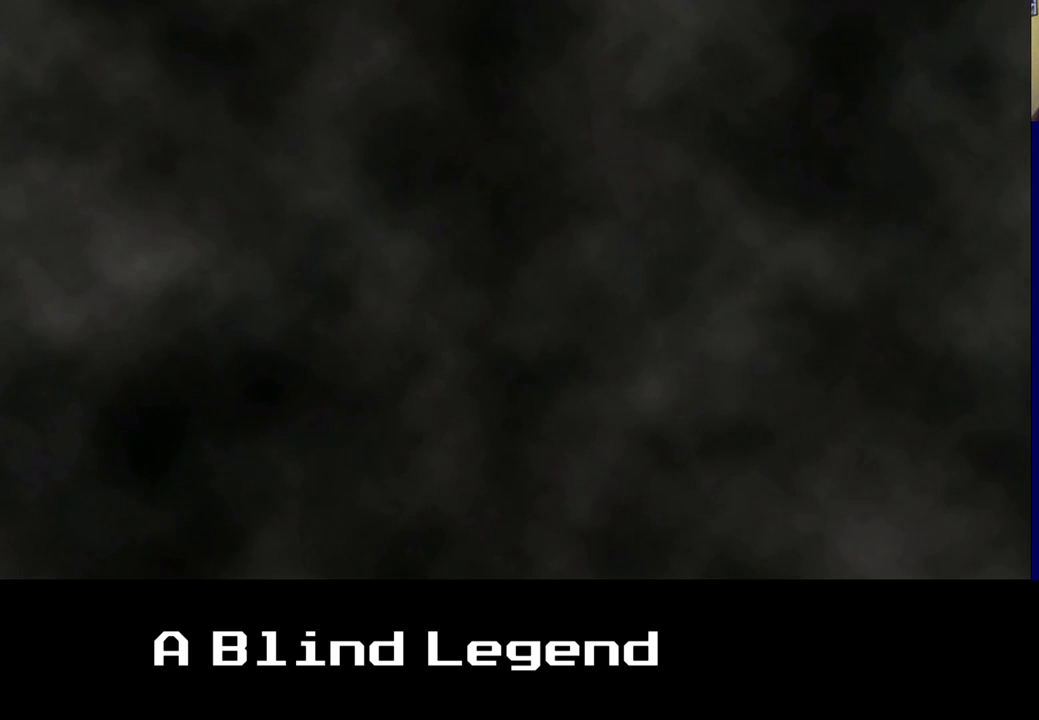
{"buttons": [], "left_stick": "center", "right_stick": "down", "events": [[50, "left_stick", "up"], [267, "left_stick", "center"]]}
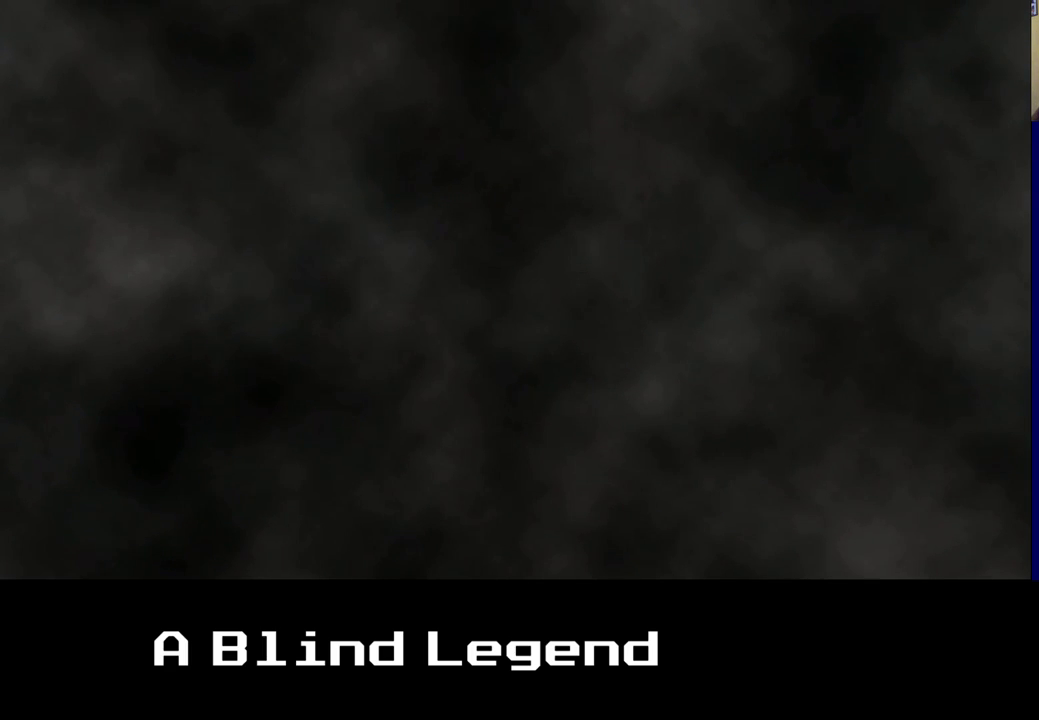
{"buttons": [], "left_stick": "center", "right_stick": "down", "events": []}
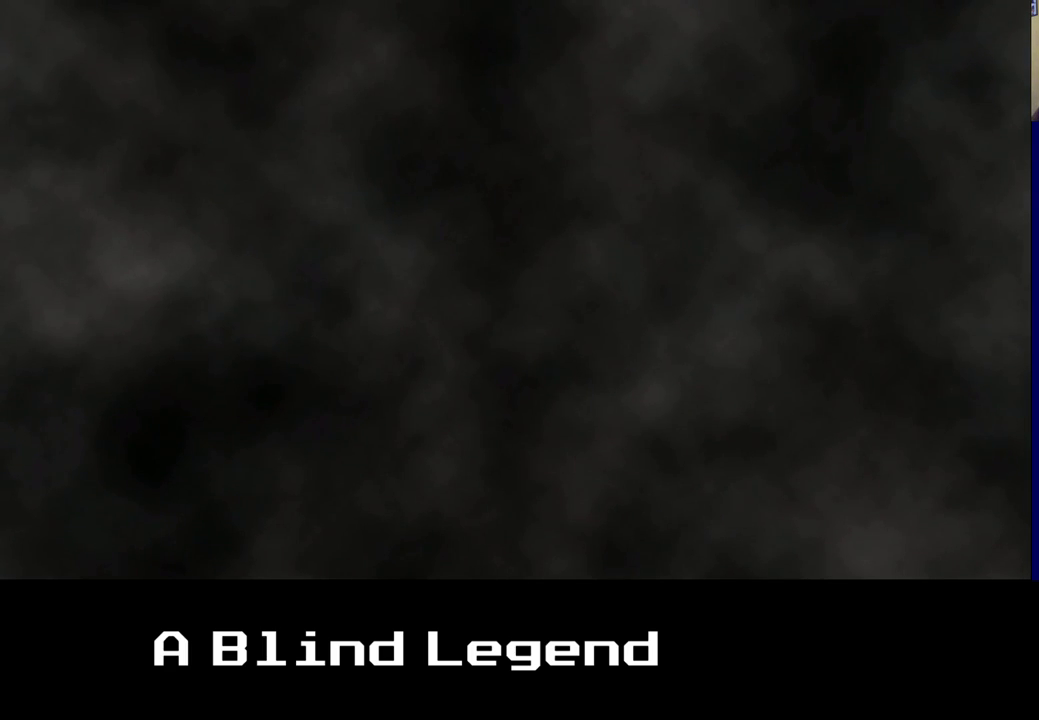
{"buttons": [], "left_stick": "center", "right_stick": "down", "events": []}
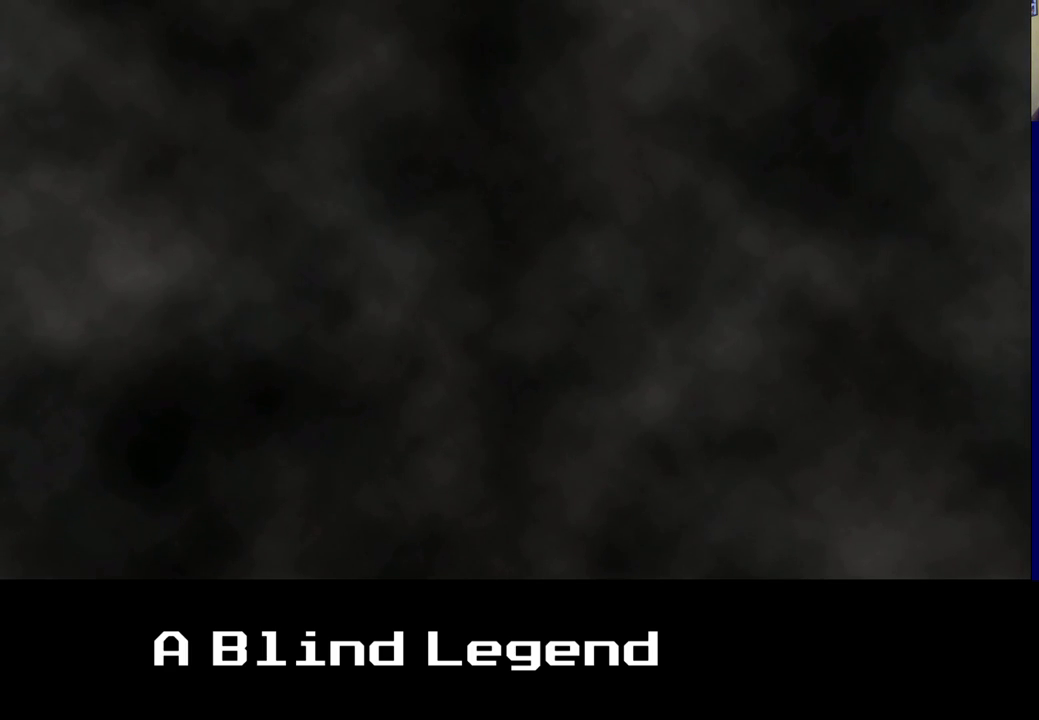
{"buttons": [], "left_stick": "center", "right_stick": "down", "events": []}
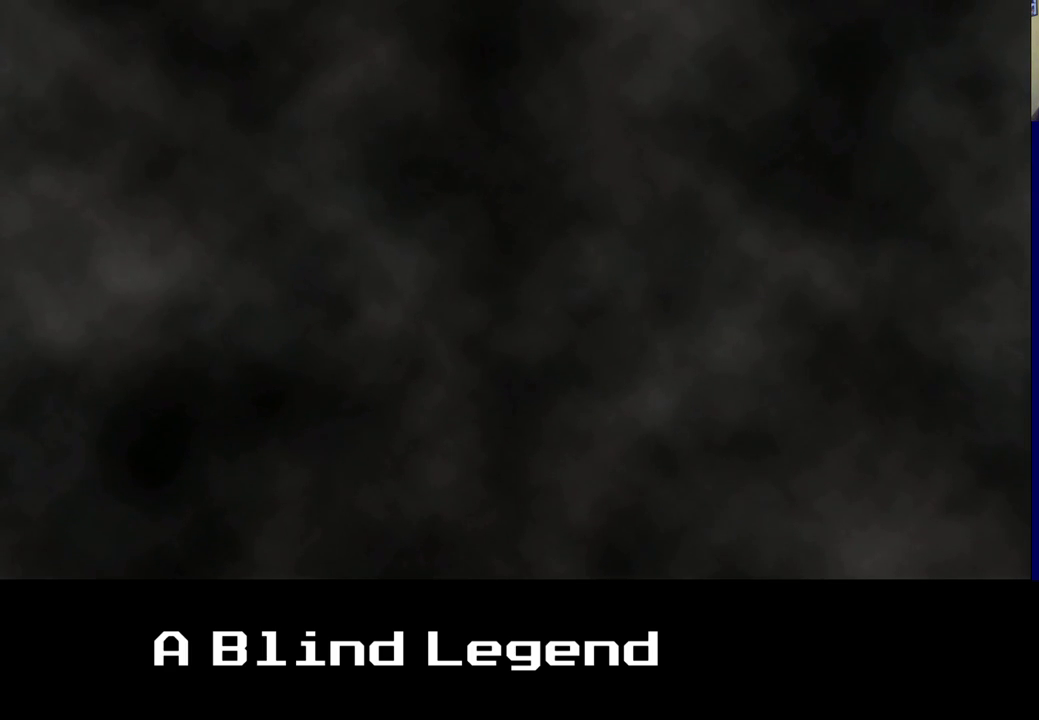
{"buttons": [], "left_stick": "center", "right_stick": "center", "events": [[417, "right_stick", "center"]]}
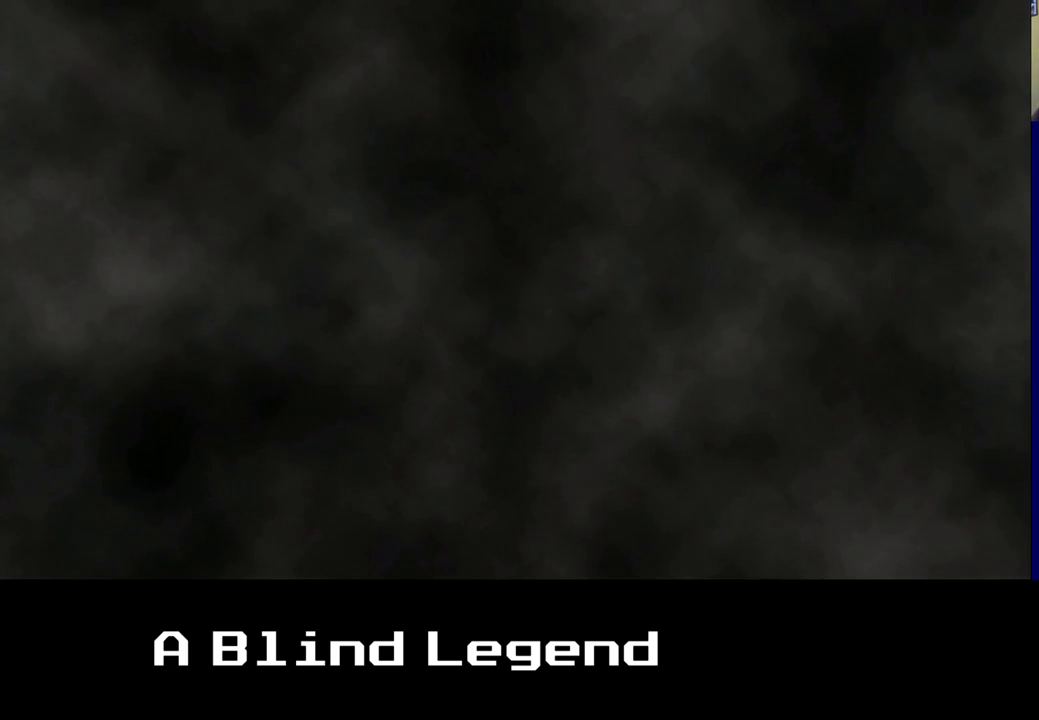
{"buttons": [], "left_stick": "center", "right_stick": "center", "events": []}
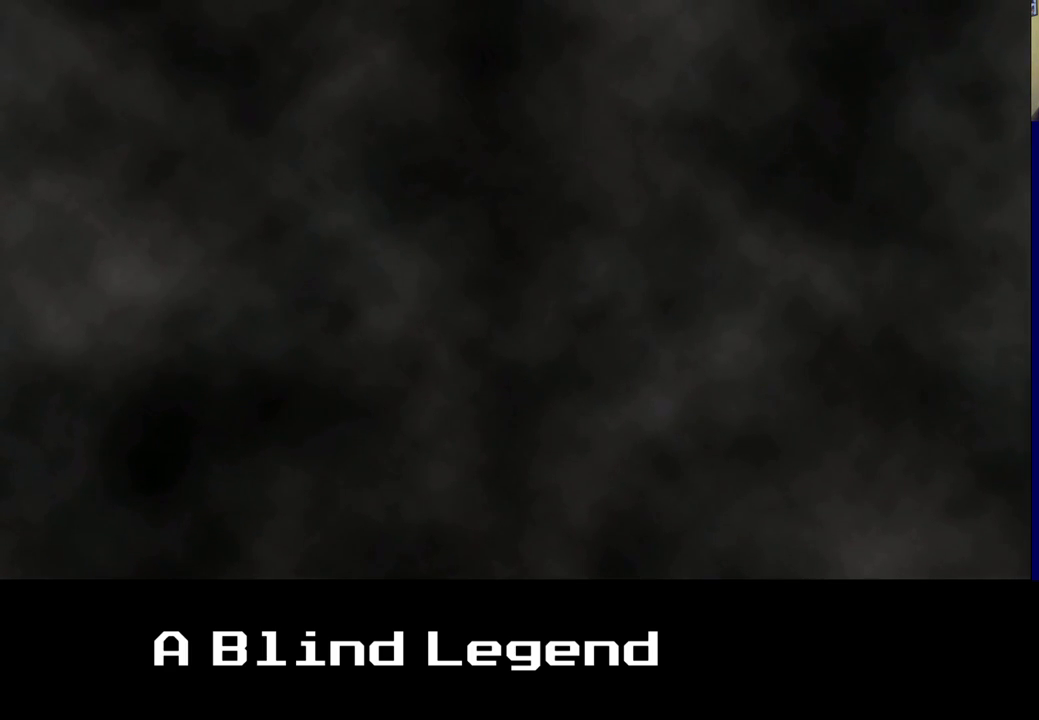
{"buttons": [], "left_stick": "center", "right_stick": "down", "events": [[300, "right_stick", "down"]]}
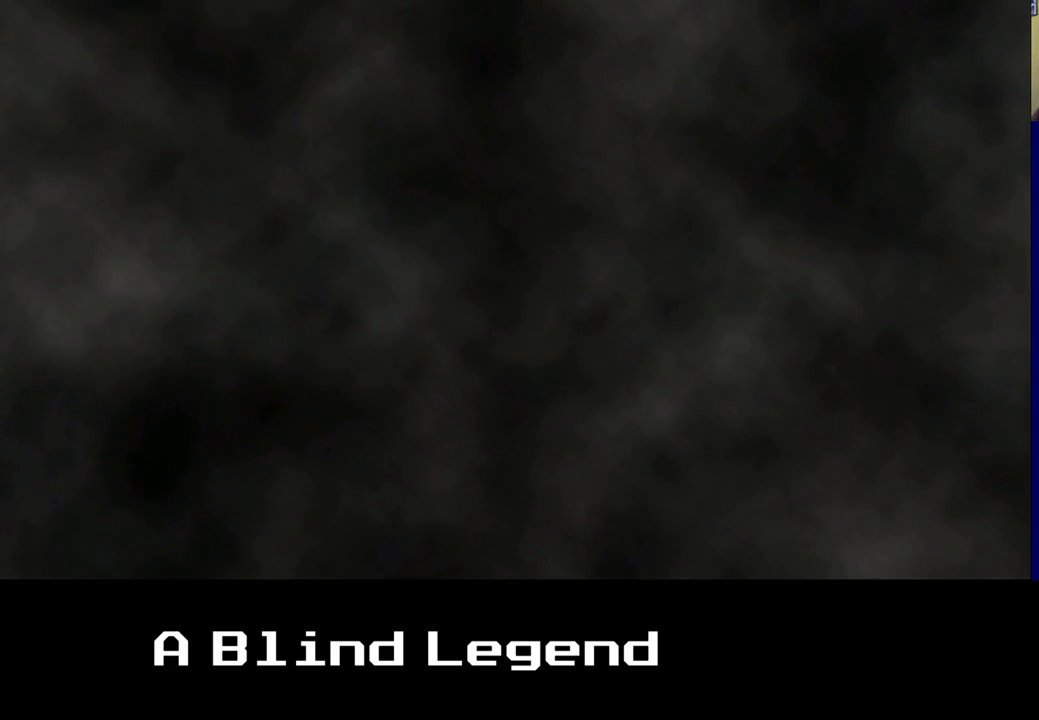
{"buttons": [], "left_stick": "center", "right_stick": "down", "events": [[200, "right_stick", "center"], [383, "right_stick", "down"]]}
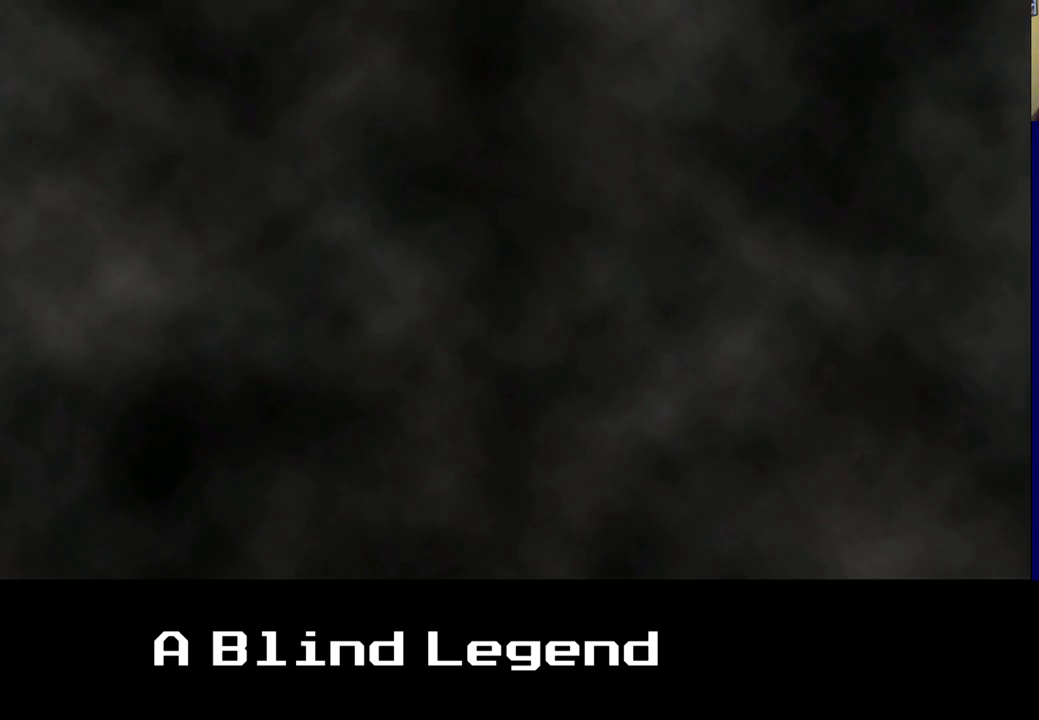
{"buttons": [], "left_stick": "center", "right_stick": "center", "events": [[83, "right_stick", "center"], [317, "right_stick", "down"], [450, "right_stick", "center"]]}
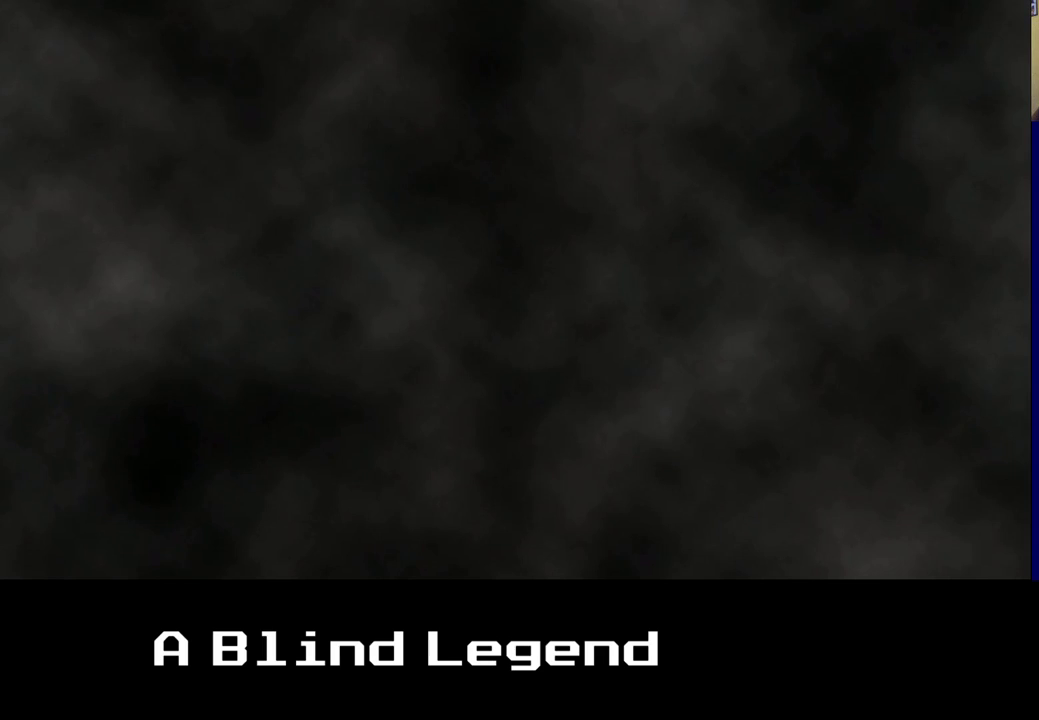
{"buttons": [], "left_stick": "center", "right_stick": "center", "events": [[100, "right_stick", "down"], [233, "right_stick", "center"], [333, "right_stick", "down"], [467, "right_stick", "center"]]}
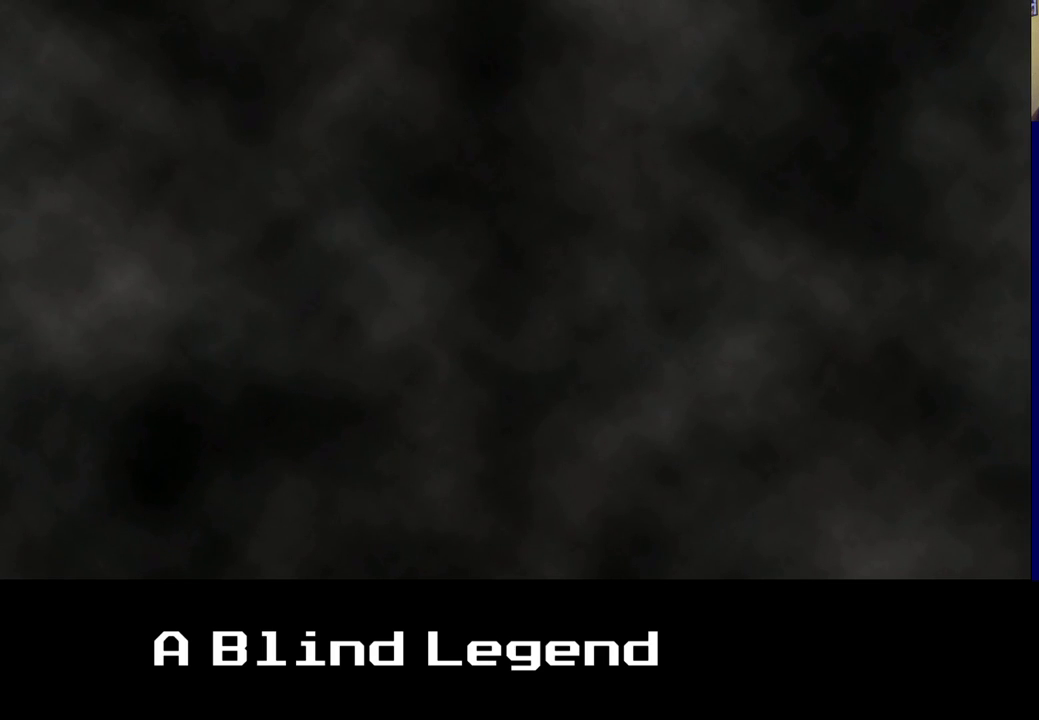
{"buttons": [], "left_stick": "center", "right_stick": "center", "events": [[67, "right_stick", "down"], [200, "right_stick", "center"], [267, "right_stick", "down"], [400, "right_stick", "center"]]}
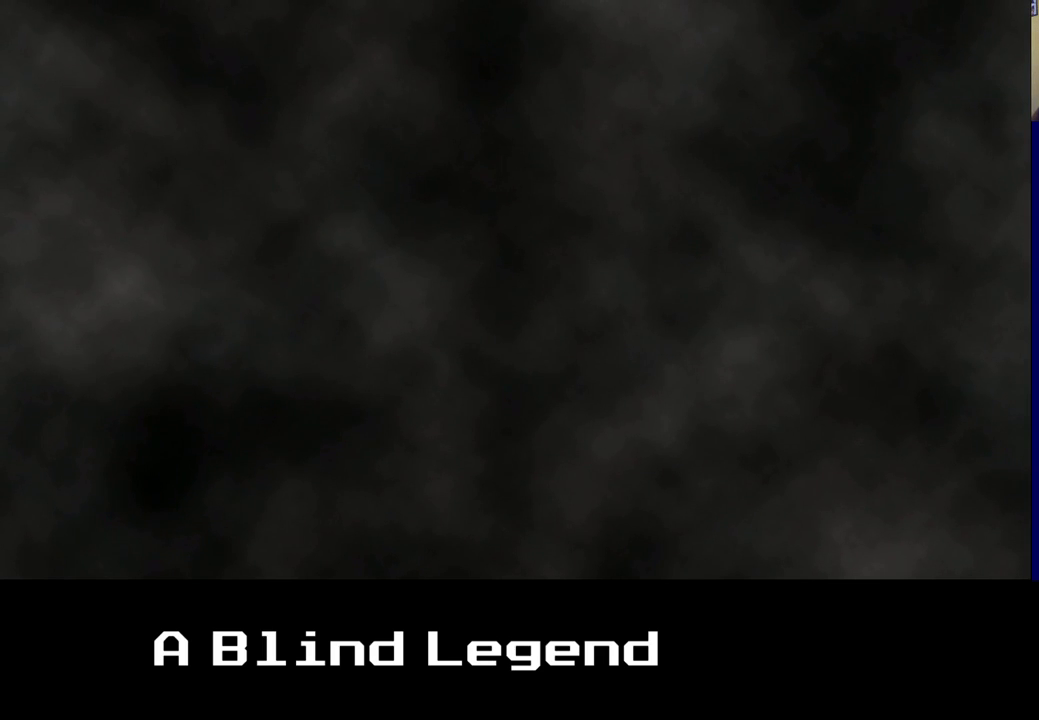
{"buttons": [], "left_stick": "center", "right_stick": "center", "events": []}
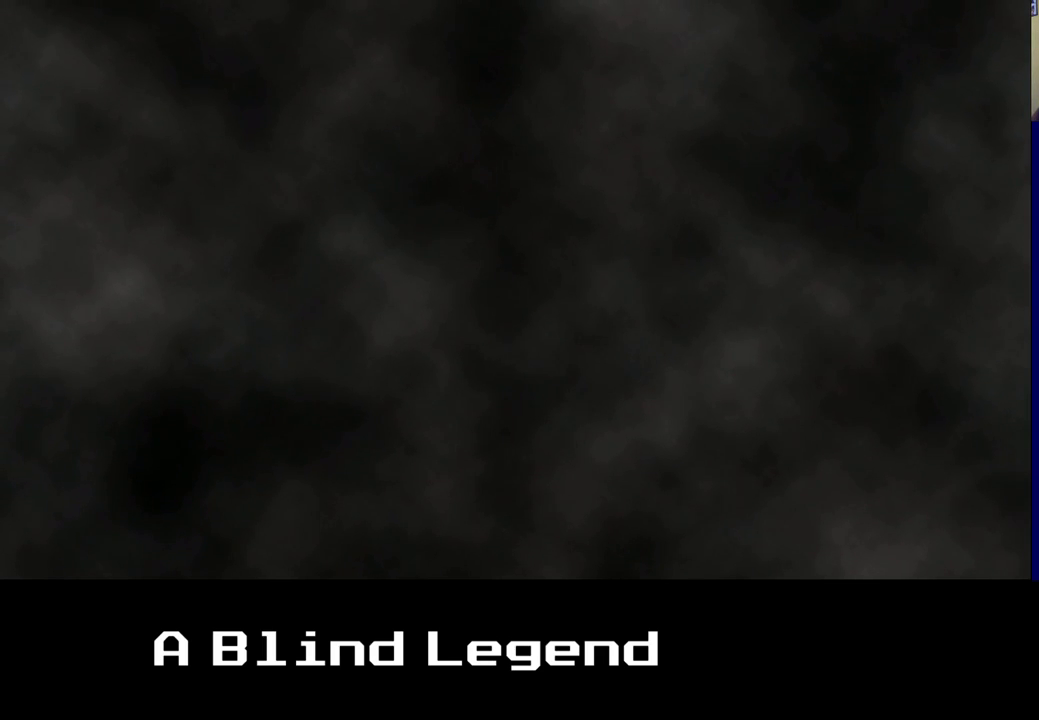
{"buttons": [], "left_stick": "center", "right_stick": "center", "events": []}
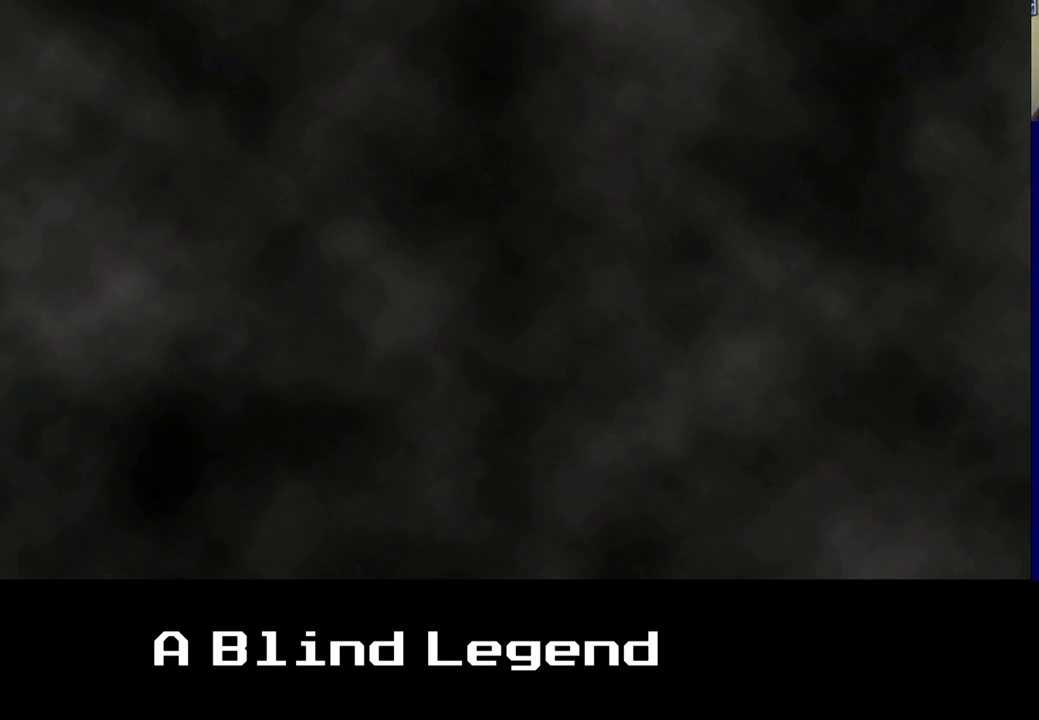
{"buttons": [], "left_stick": "center", "right_stick": "center", "events": []}
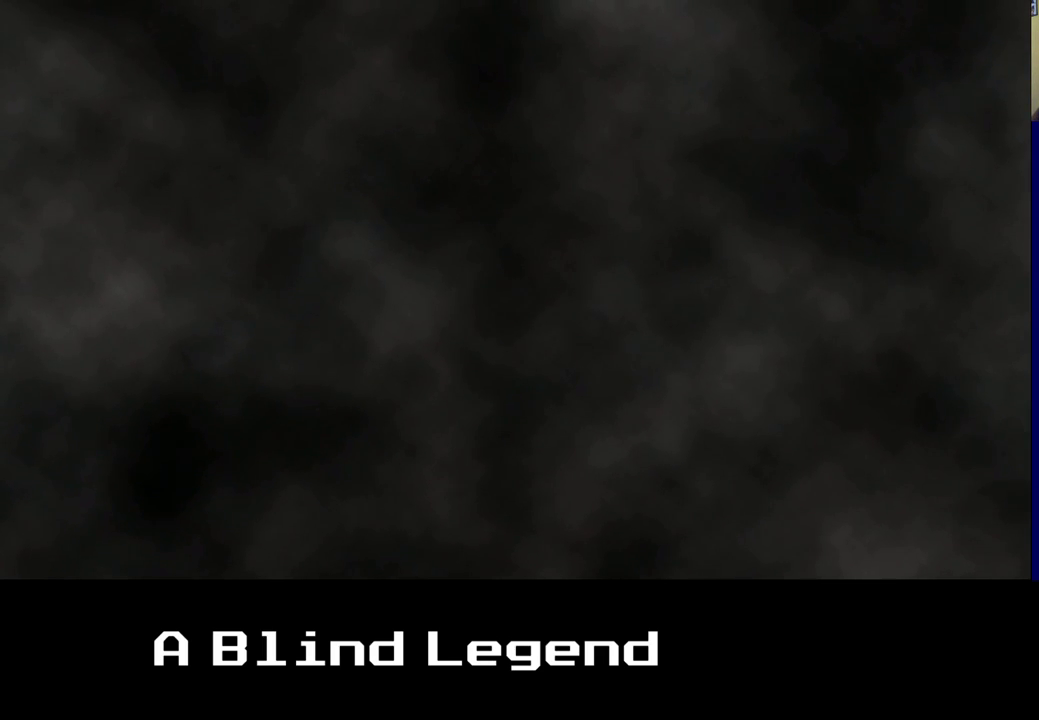
{"buttons": [], "left_stick": "center", "right_stick": "center", "events": [[250, "left_stick", "up"], [400, "left_stick", "center"]]}